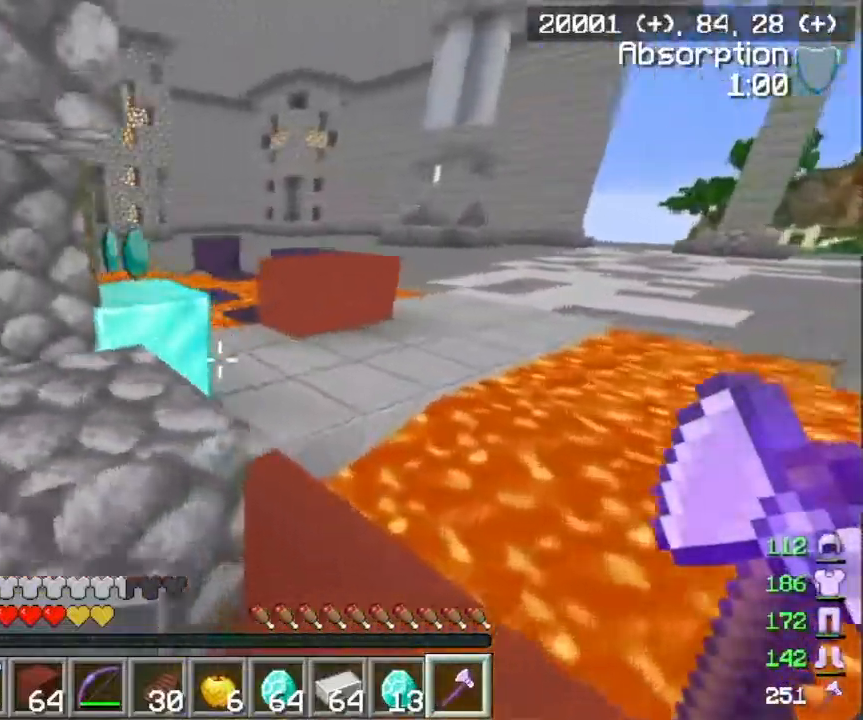
Gameplay with keyboard and mouse; each line is a JSON object with the keys and mouse buttons held at the frame after it. "events" lists presses ("down") and releases ("up") of "a", "d", "s", "w", "mouse_left" and "mouse_right" between this image and that frame as [ms after this image, input, new state], when the widget could be followed in between. "mouse_left", "mouse_right" = the "left", "right" buttons of the "mouse" list. No other keys are recorded. Fast repeated clicks can show as one long hold. Mouse movement is not recorded.
{"keys": ["w"], "mouse": [], "events": [[183, "d", "up"]]}
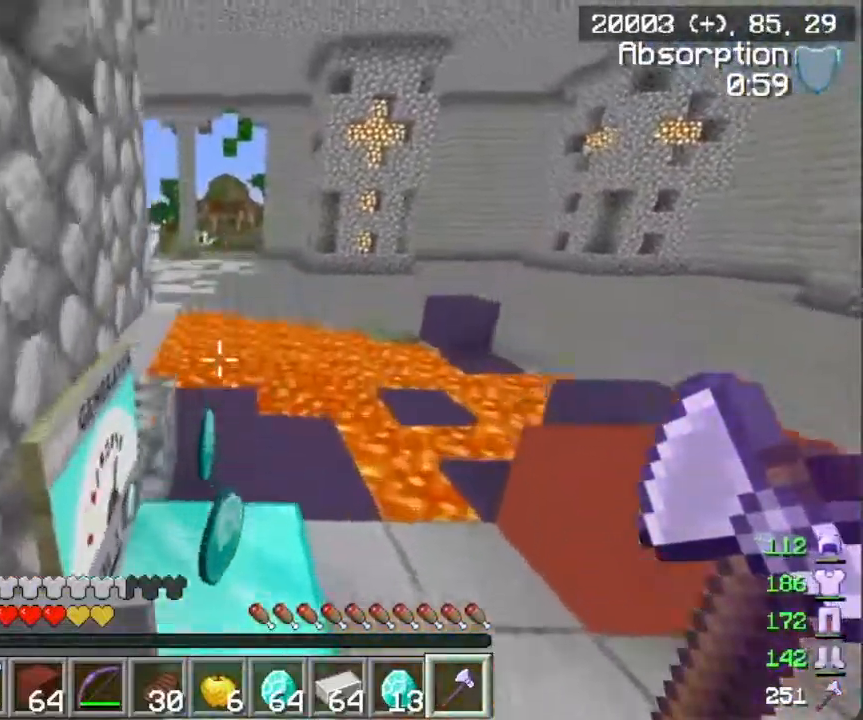
{"keys": ["d", "w"], "mouse": [], "events": [[384, "d", "down"]]}
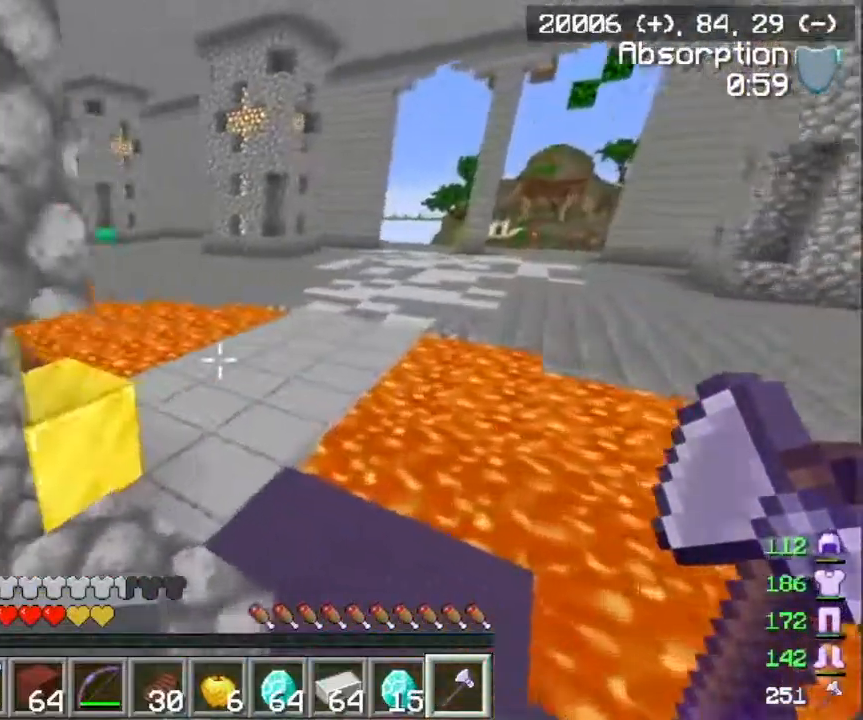
{"keys": [], "mouse": [], "events": [[200, "d", "up"], [283, "w", "up"]]}
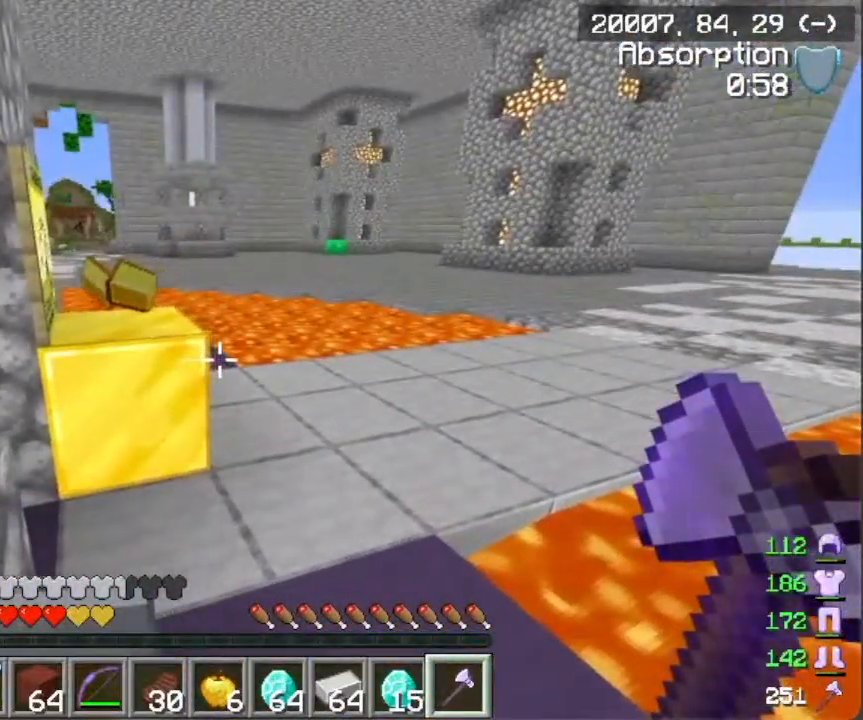
{"keys": [], "mouse": [], "events": []}
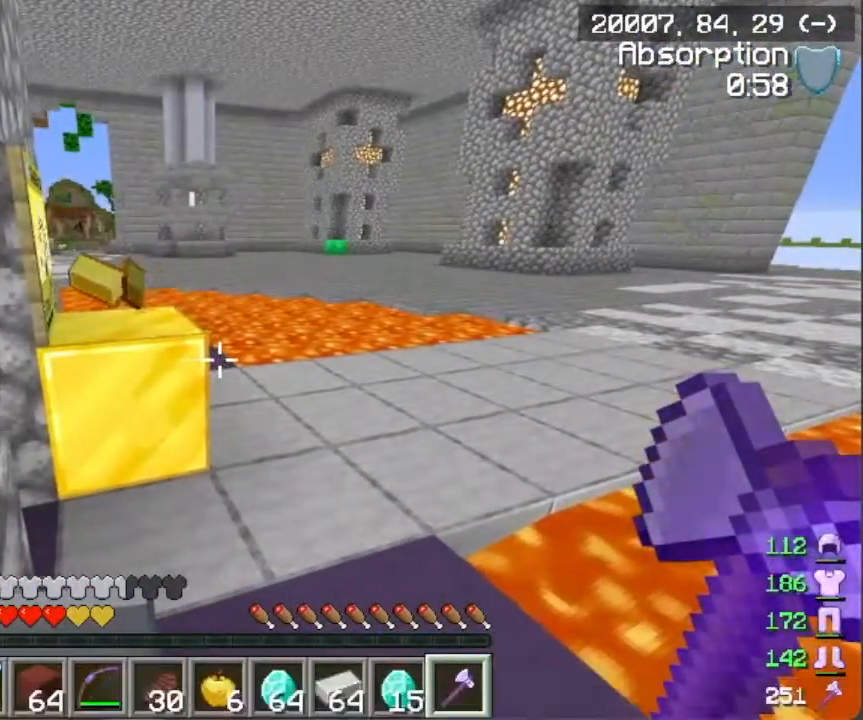
{"keys": ["d", "w"], "mouse": [], "events": [[350, "w", "down"], [450, "d", "down"]]}
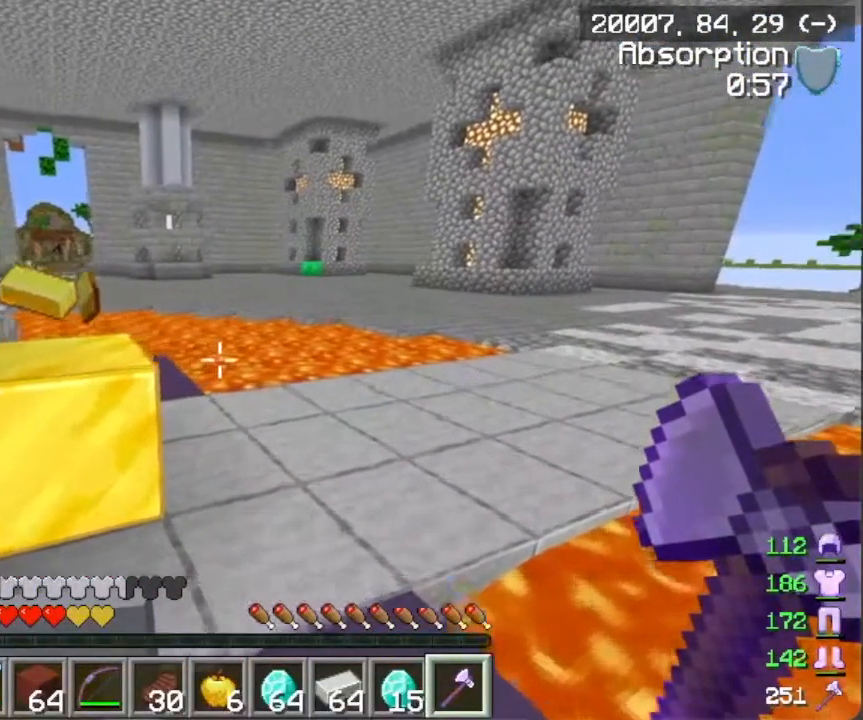
{"keys": ["w"], "mouse": [], "events": [[50, "d", "up"], [100, "w", "up"], [317, "w", "down"]]}
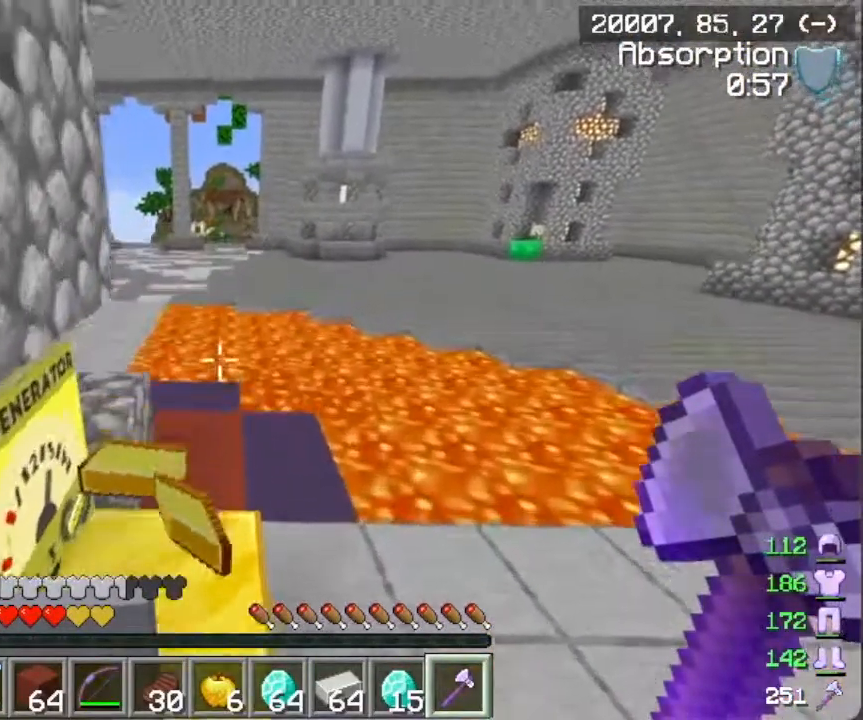
{"keys": ["w"], "mouse": [], "events": []}
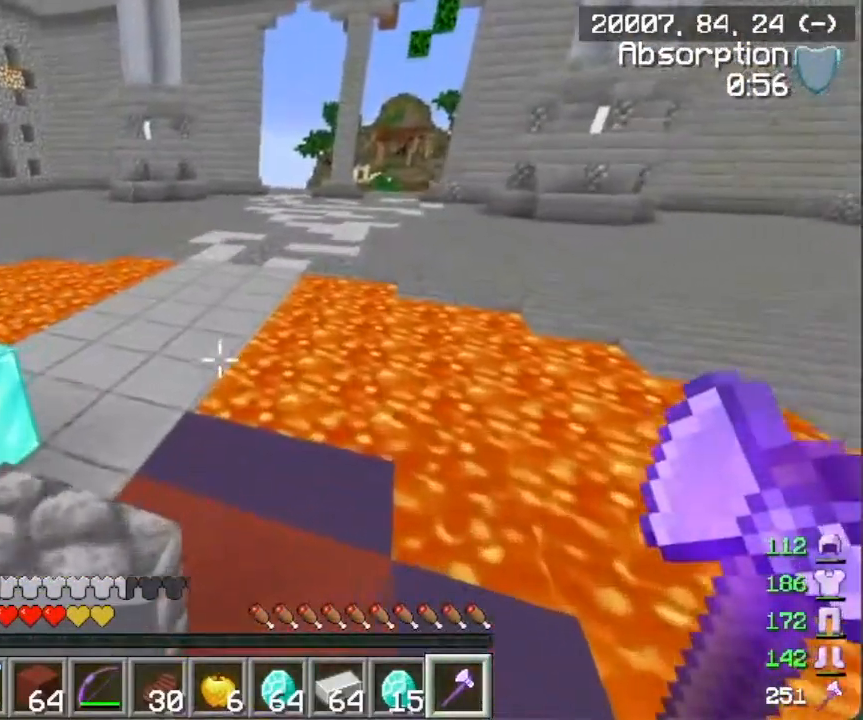
{"keys": ["w"], "mouse": [], "events": [[200, "d", "down"], [317, "d", "up"]]}
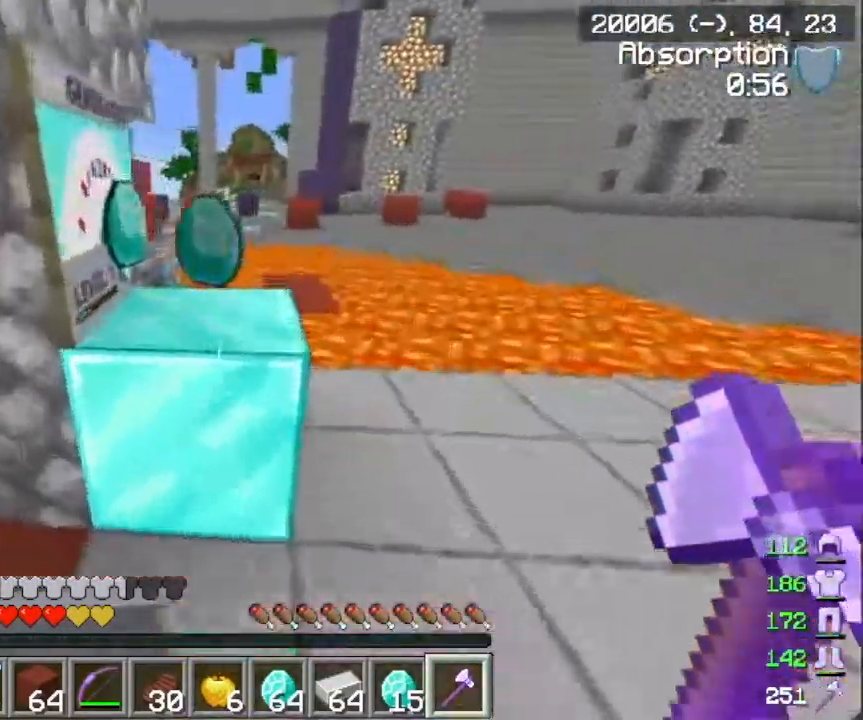
{"keys": ["w"], "mouse": [], "events": []}
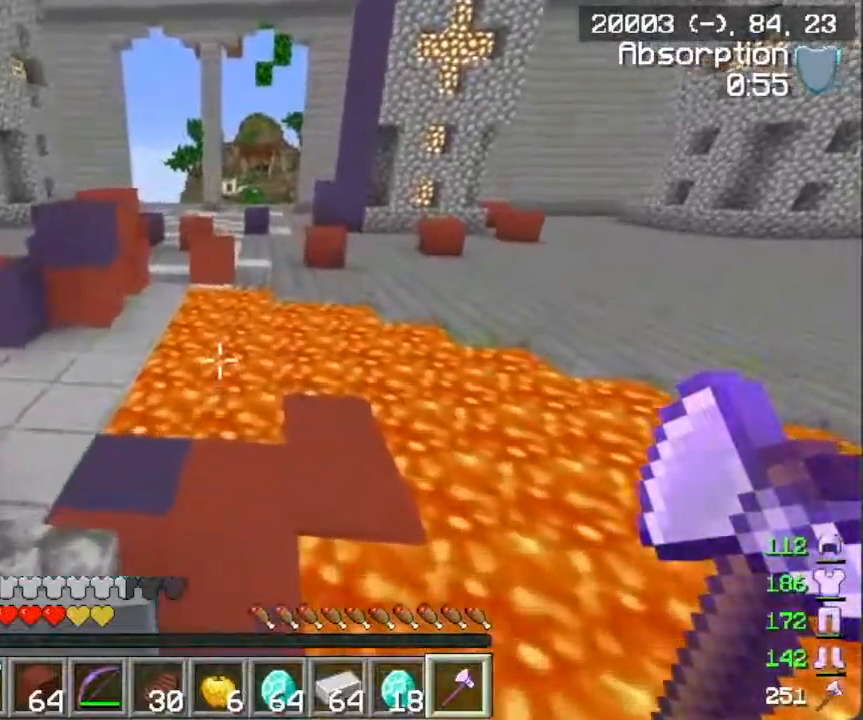
{"keys": ["w"], "mouse": [], "events": []}
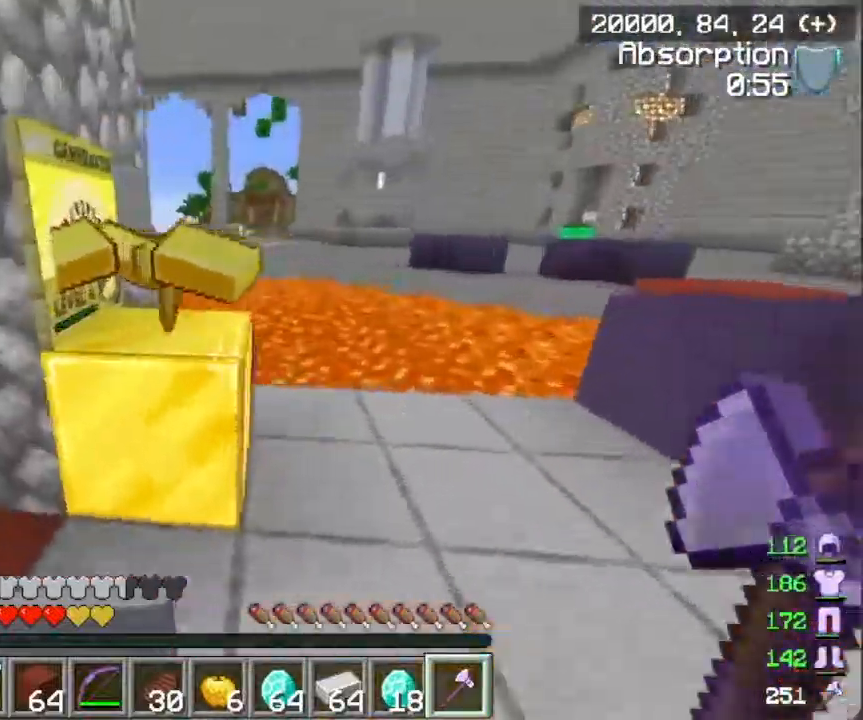
{"keys": ["w"], "mouse": [], "events": []}
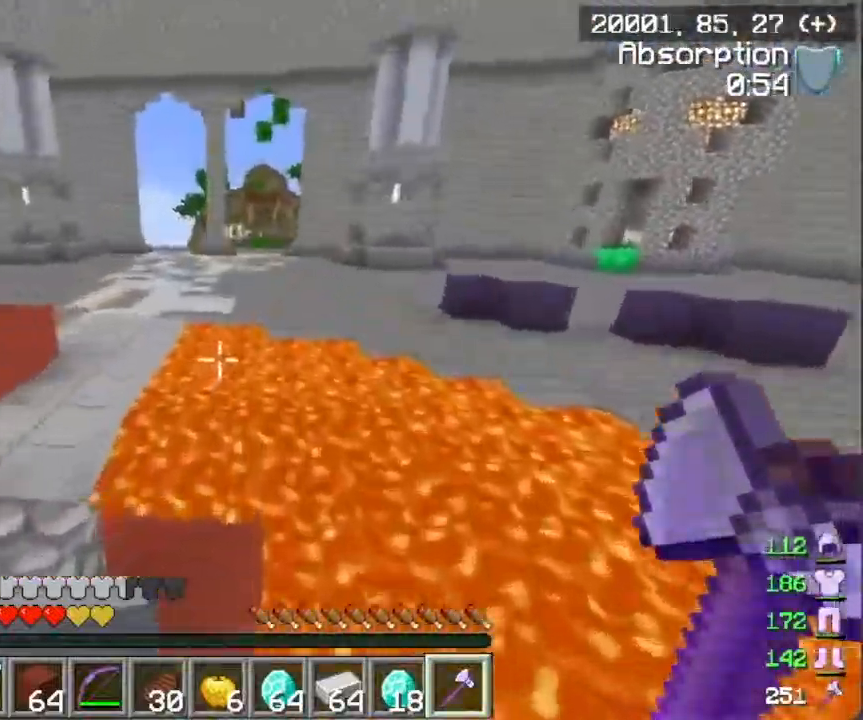
{"keys": ["w"], "mouse": [], "events": []}
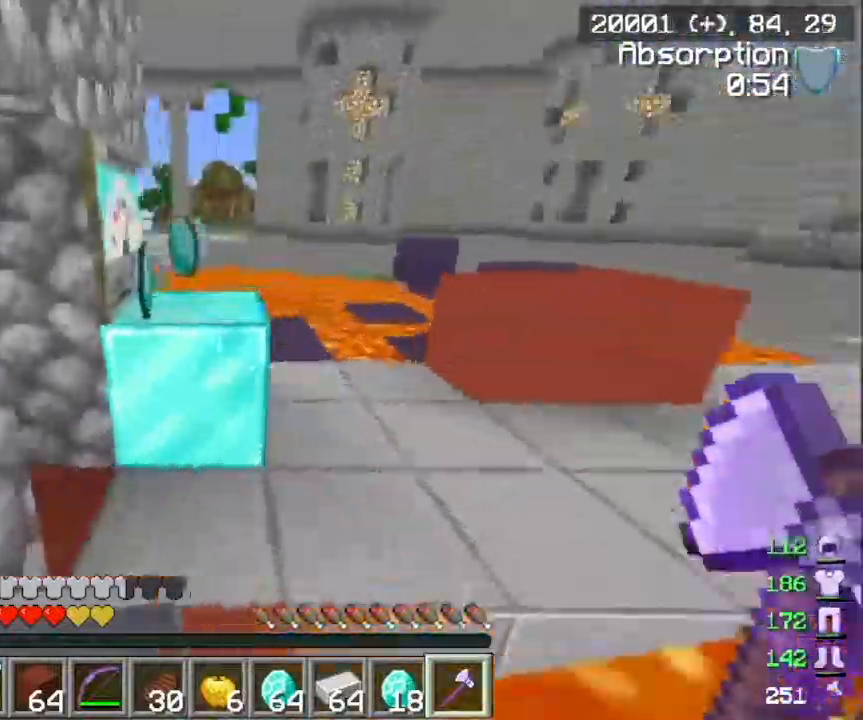
{"keys": ["w"], "mouse": [], "events": []}
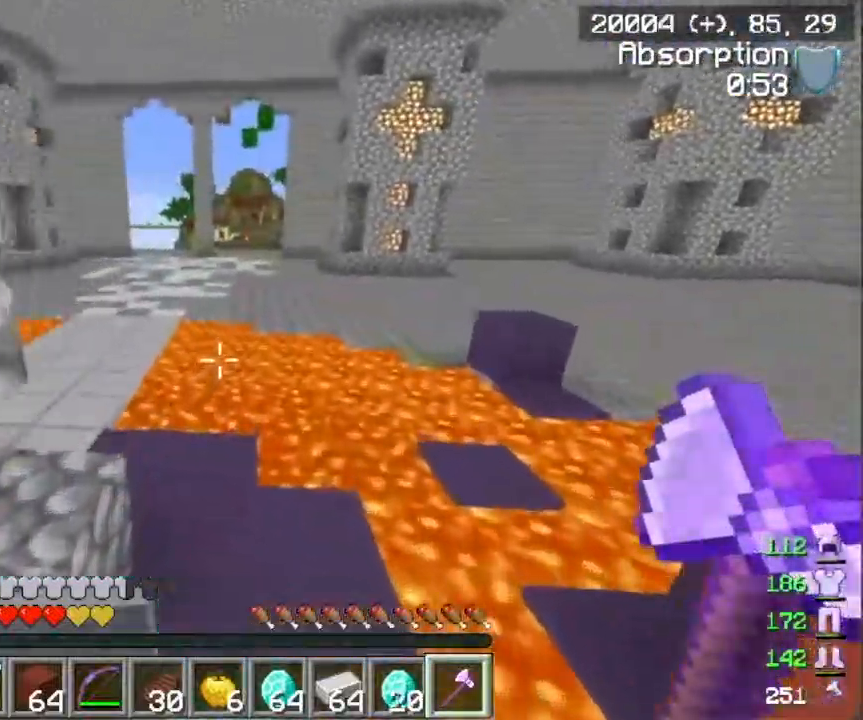
{"keys": ["w"], "mouse": [], "events": []}
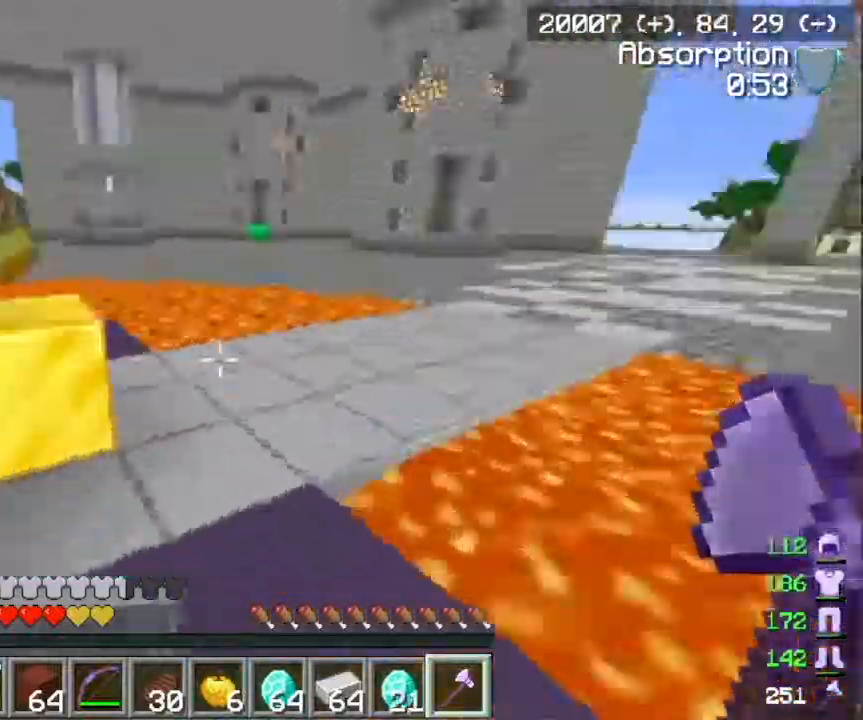
{"keys": ["w"], "mouse": [], "events": []}
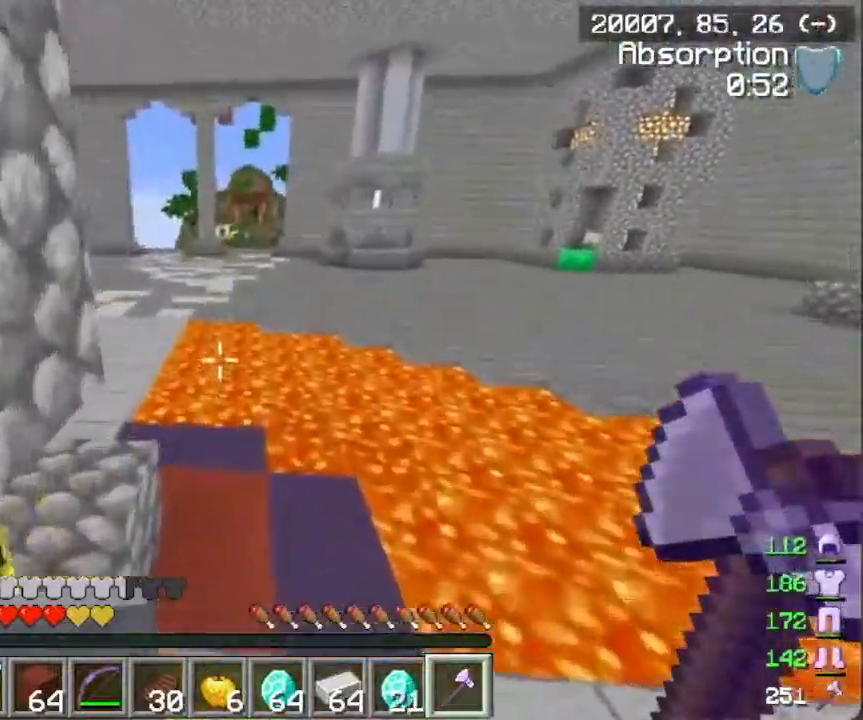
{"keys": ["w"], "mouse": [], "events": []}
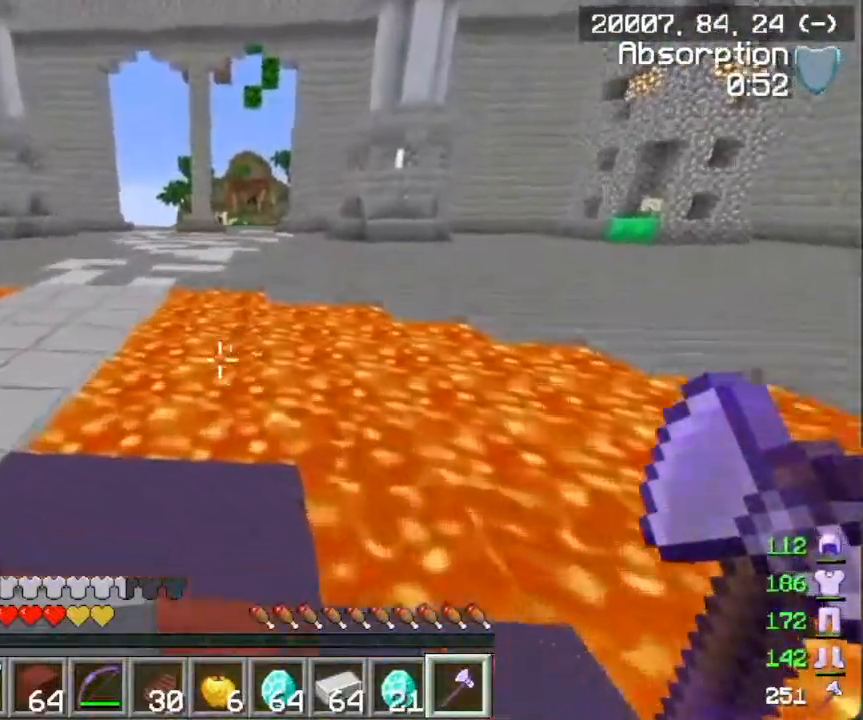
{"keys": ["w"], "mouse": [], "events": []}
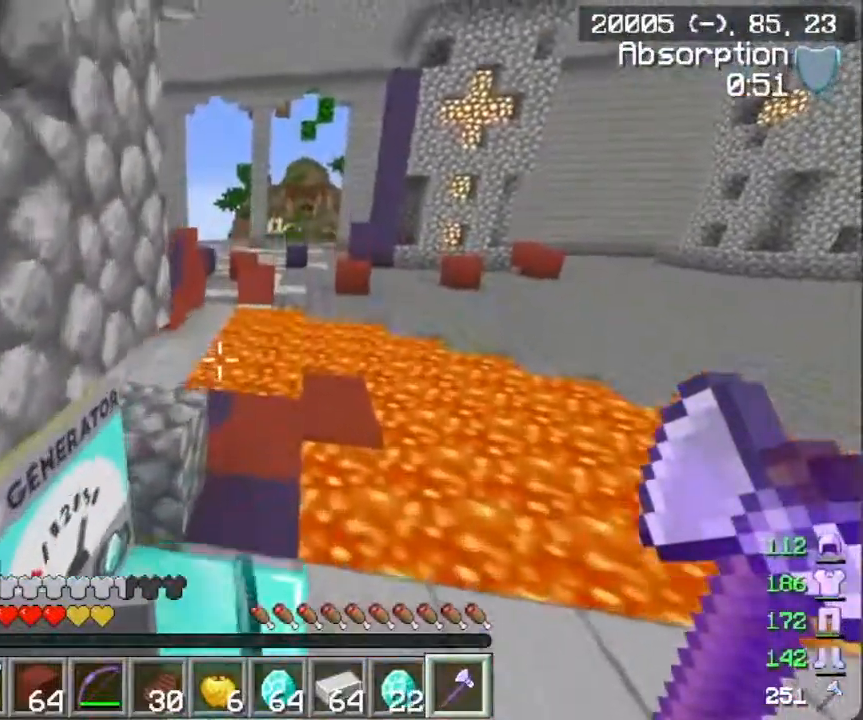
{"keys": ["w"], "mouse": [], "events": []}
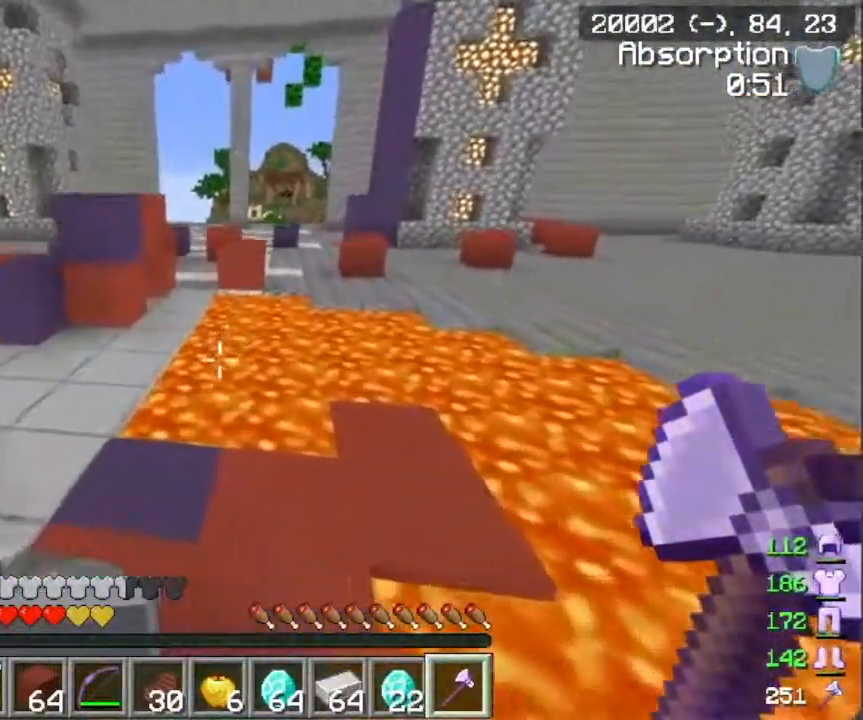
{"keys": ["w"], "mouse": [], "events": []}
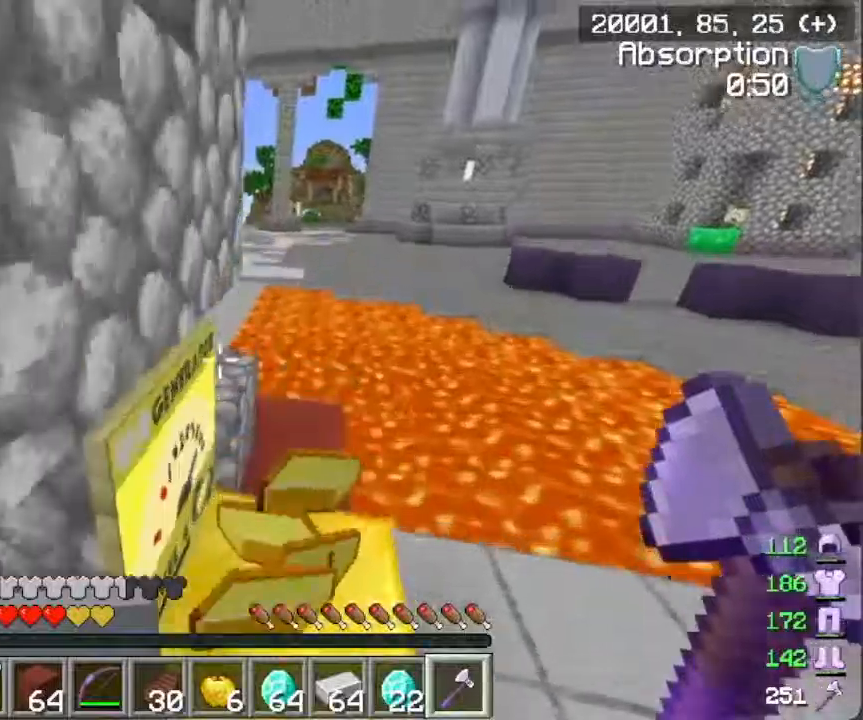
{"keys": ["w"], "mouse": [], "events": []}
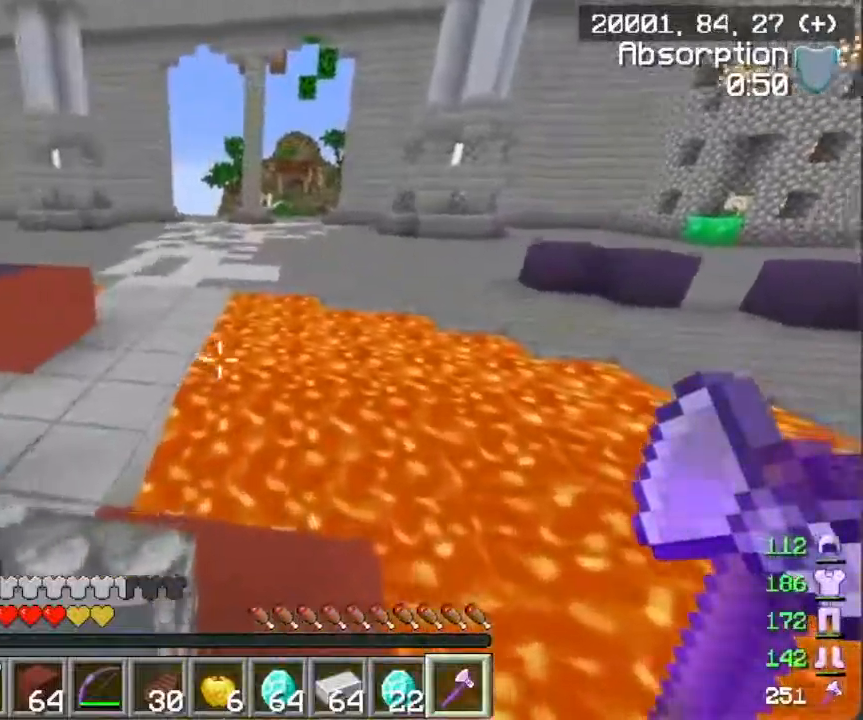
{"keys": ["w"], "mouse": [], "events": []}
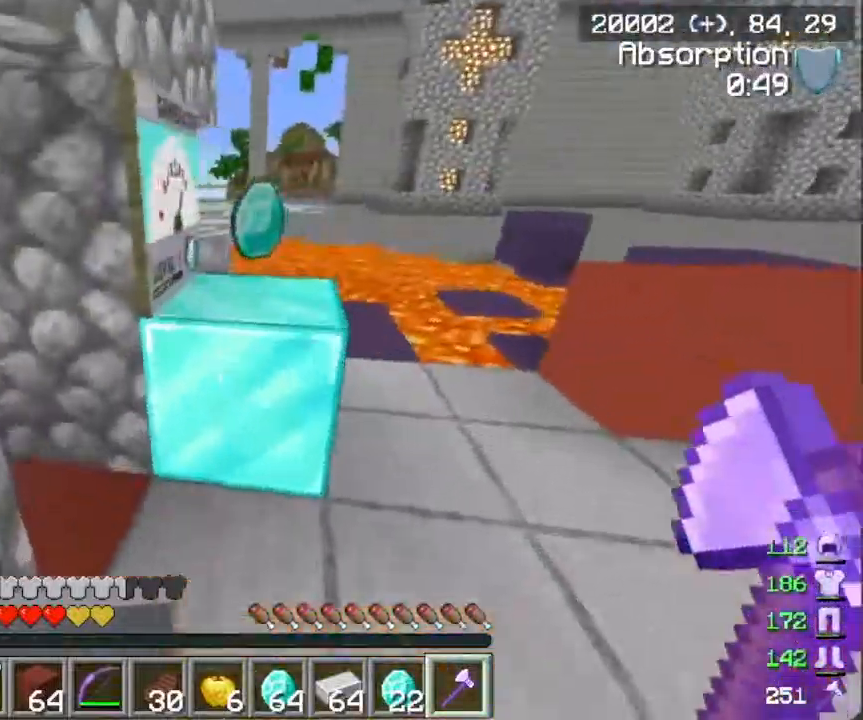
{"keys": ["w"], "mouse": [], "events": []}
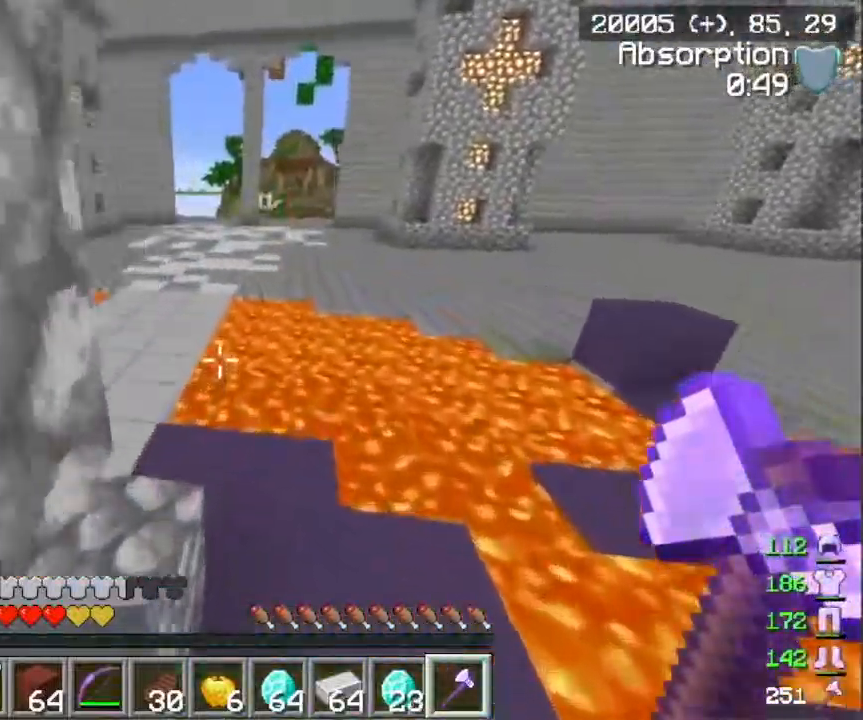
{"keys": ["w"], "mouse": [], "events": []}
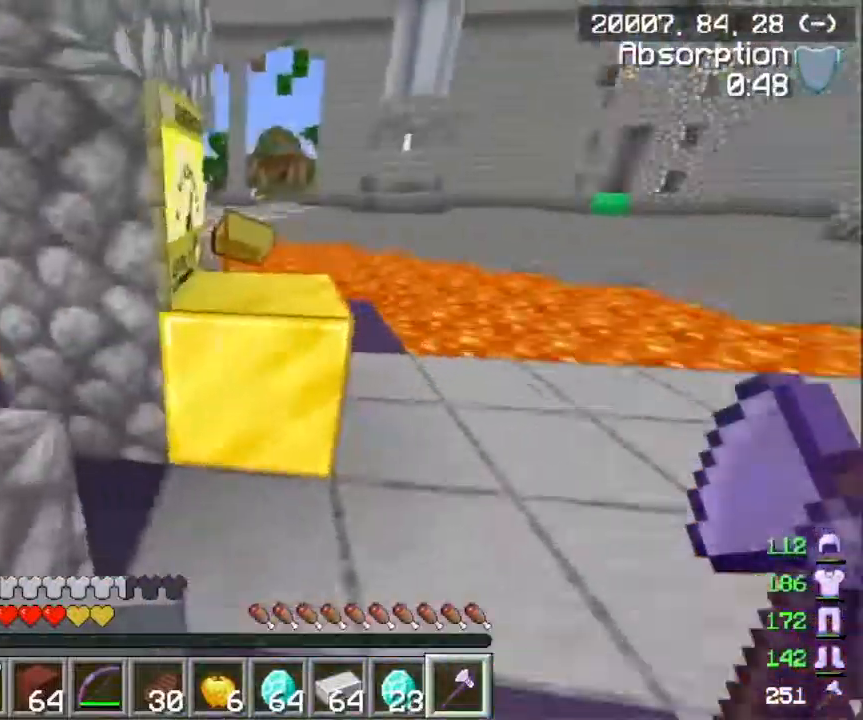
{"keys": ["w"], "mouse": [], "events": []}
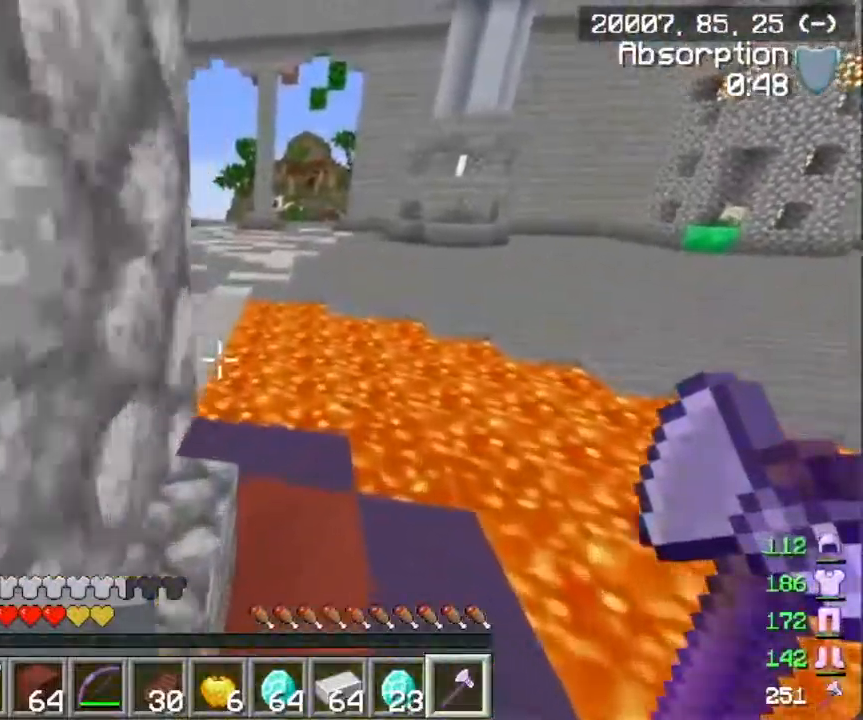
{"keys": ["w"], "mouse": [], "events": [[150, "d", "down"], [333, "d", "up"]]}
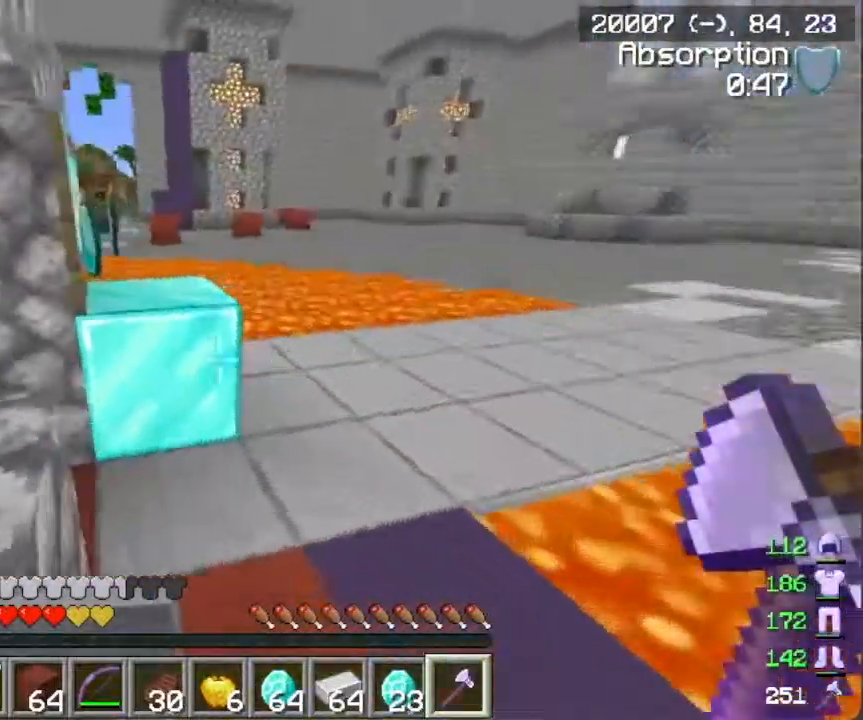
{"keys": ["w"], "mouse": [], "events": []}
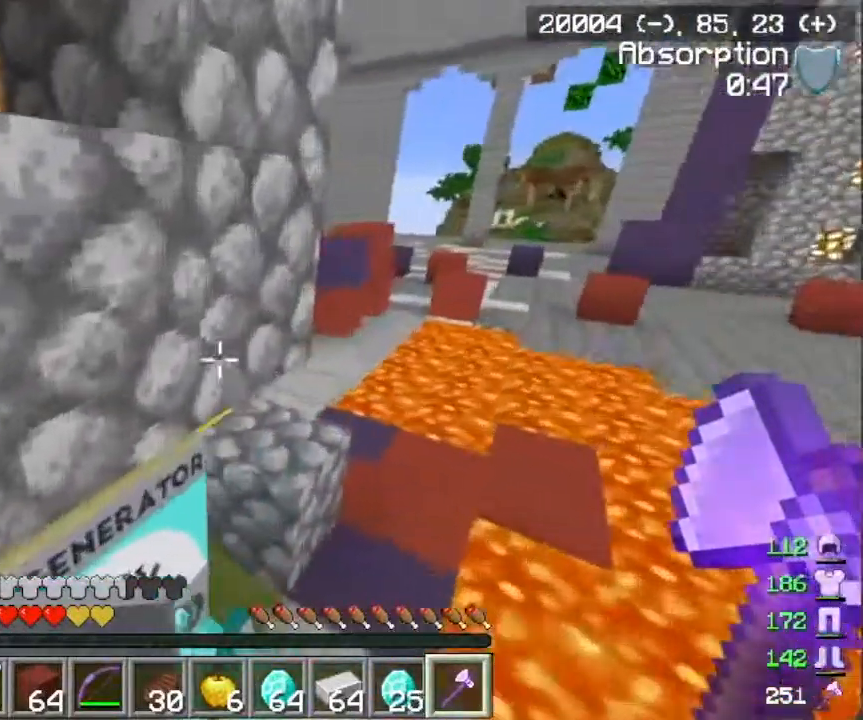
{"keys": ["d", "w"], "mouse": [], "events": [[383, "d", "down"]]}
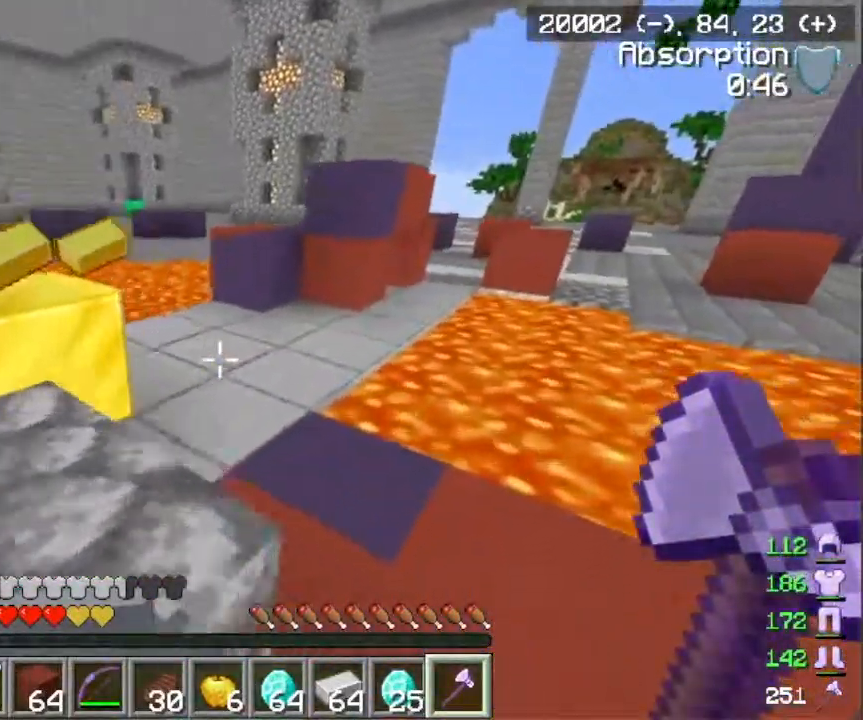
{"keys": ["w"], "mouse": [], "events": [[134, "d", "up"]]}